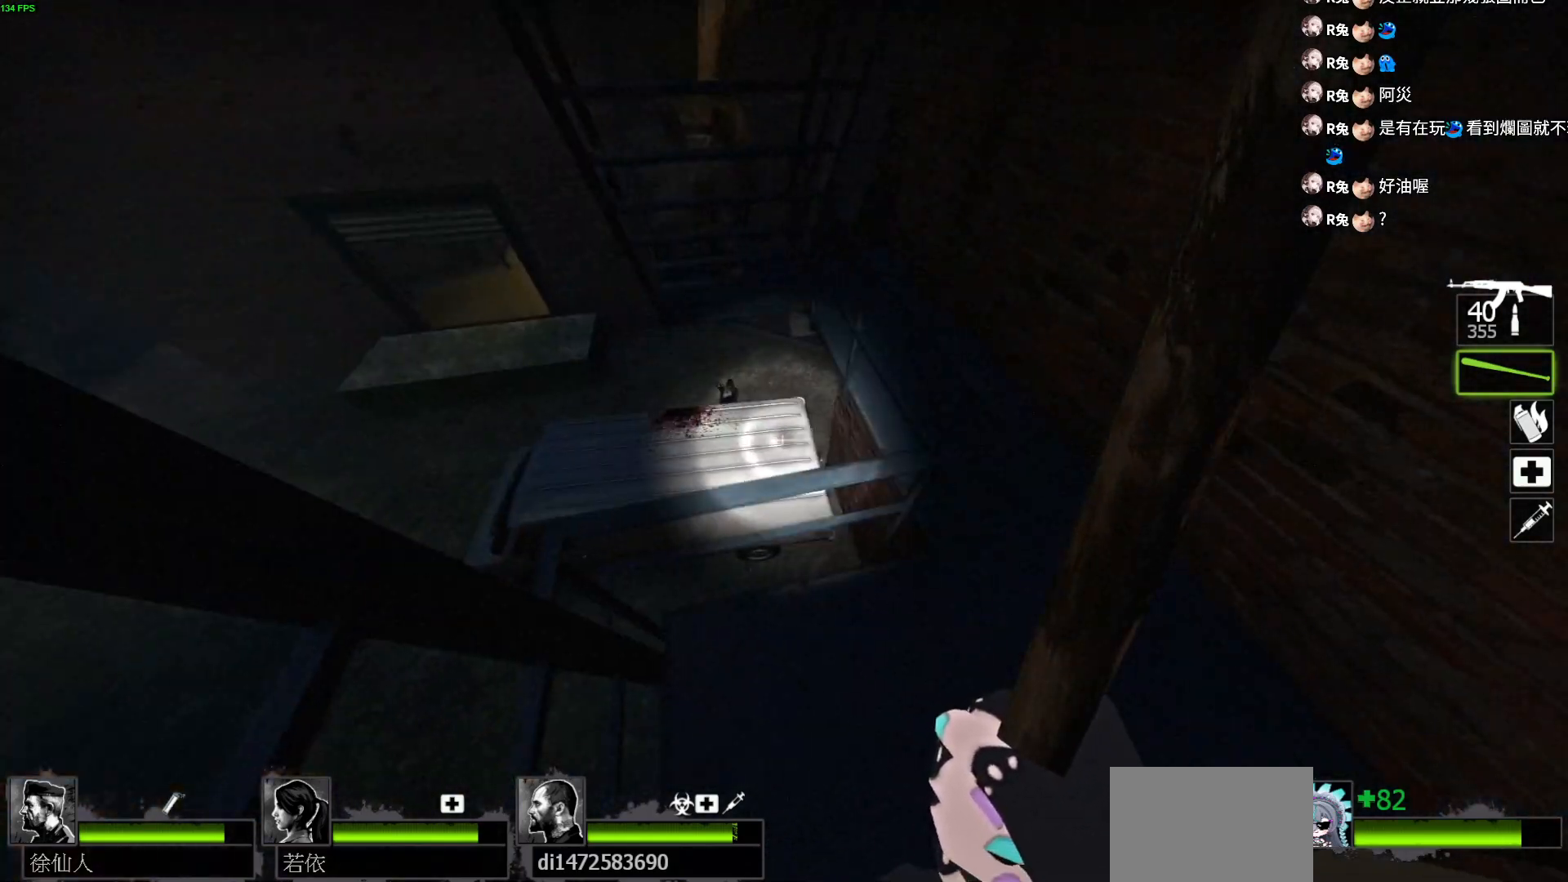
Gameplay with keyboard; each line is a JSON object with the keys held at the frame after it. "events" lists presses ("down") and releases ("up") of "a", "ctrl", "d", "e", "f", "q", "r", "s", "shift", "space", "tab" and "w" between this image and that frame as [ms after this image, input, new state], when the widget could be followed in between. No other keys are recorded. Mouse input is not recorded.
{"keys": ["a", "w"], "events": [[183, "d", "up"], [183, "space", "down"], [283, "a", "down"], [317, "space", "up"]]}
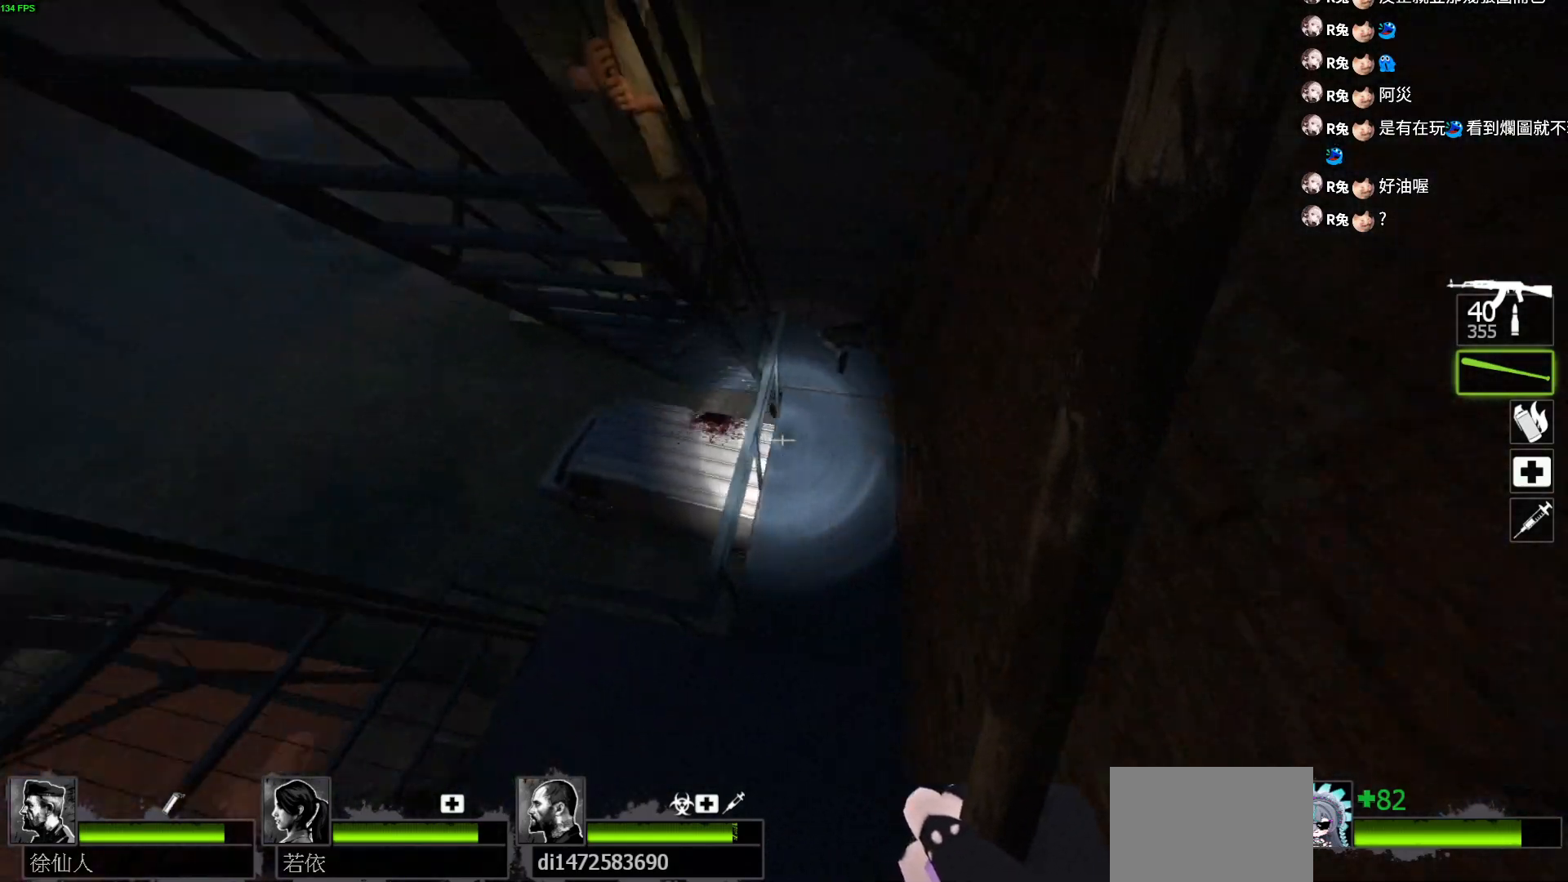
{"keys": ["d", "w"], "events": [[83, "ctrl", "down"], [167, "a", "up"], [283, "ctrl", "up"], [300, "d", "down"]]}
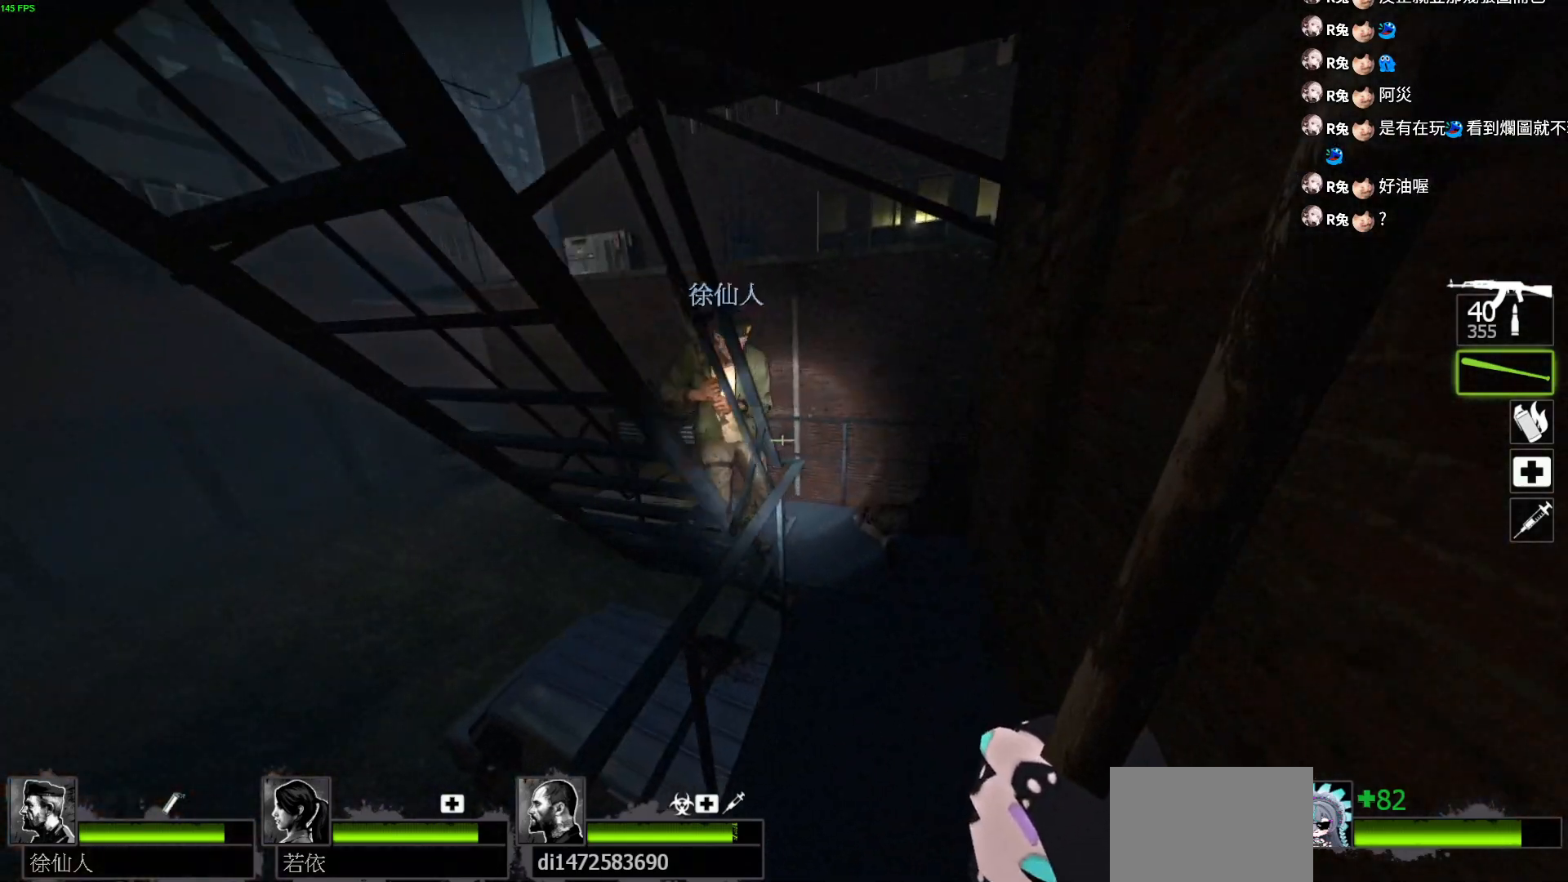
{"keys": ["a", "w"], "events": [[217, "d", "up"], [500, "a", "down"]]}
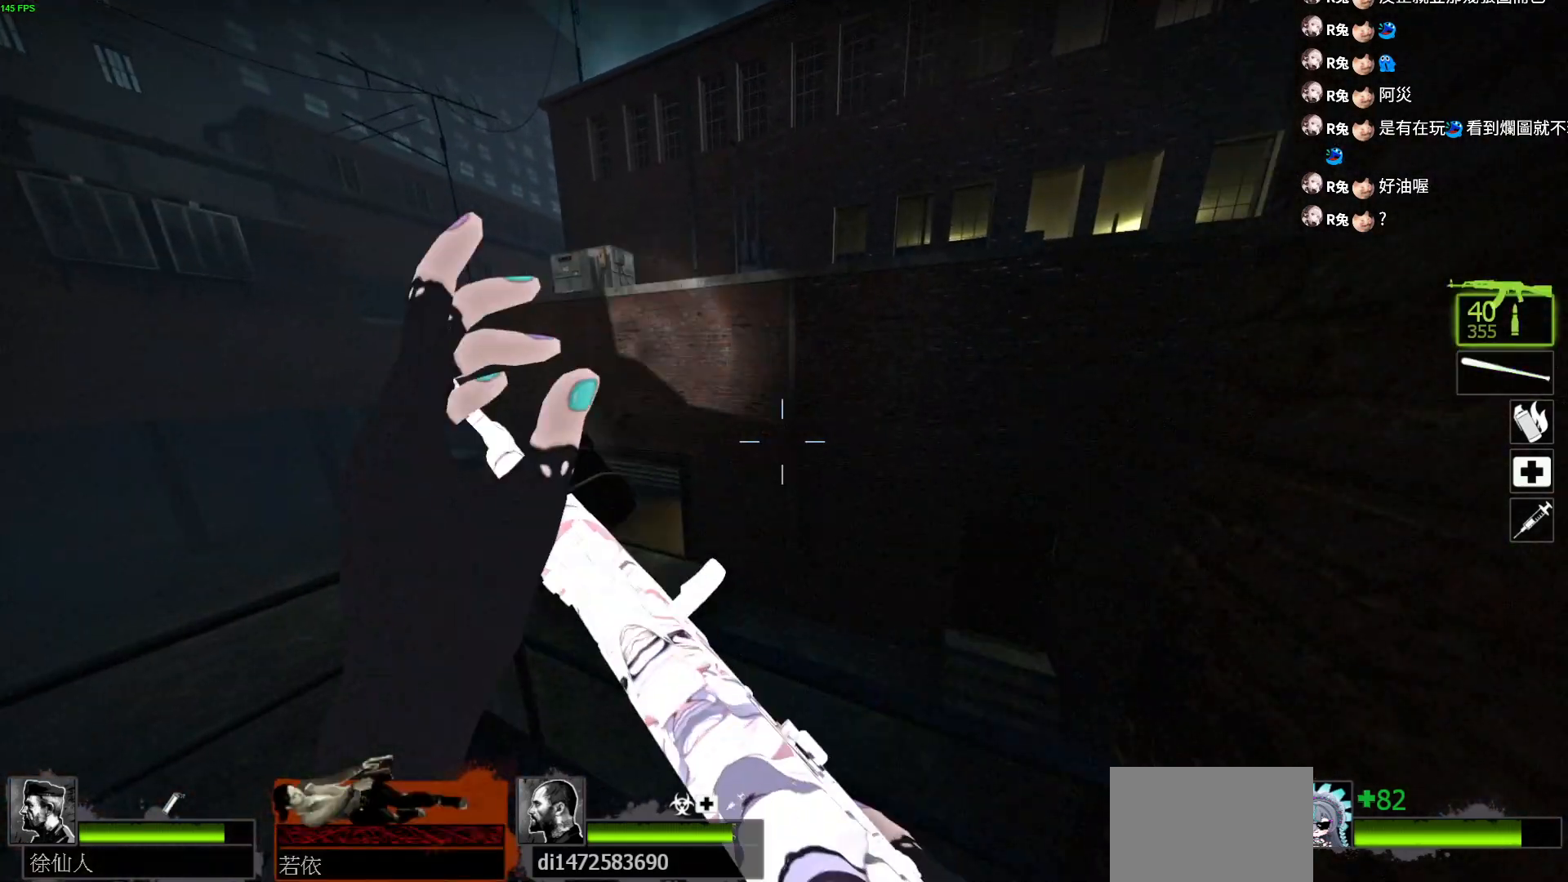
{"keys": ["d", "s"], "events": [[50, "w", "up"], [233, "s", "down"], [283, "a", "up"], [467, "d", "down"]]}
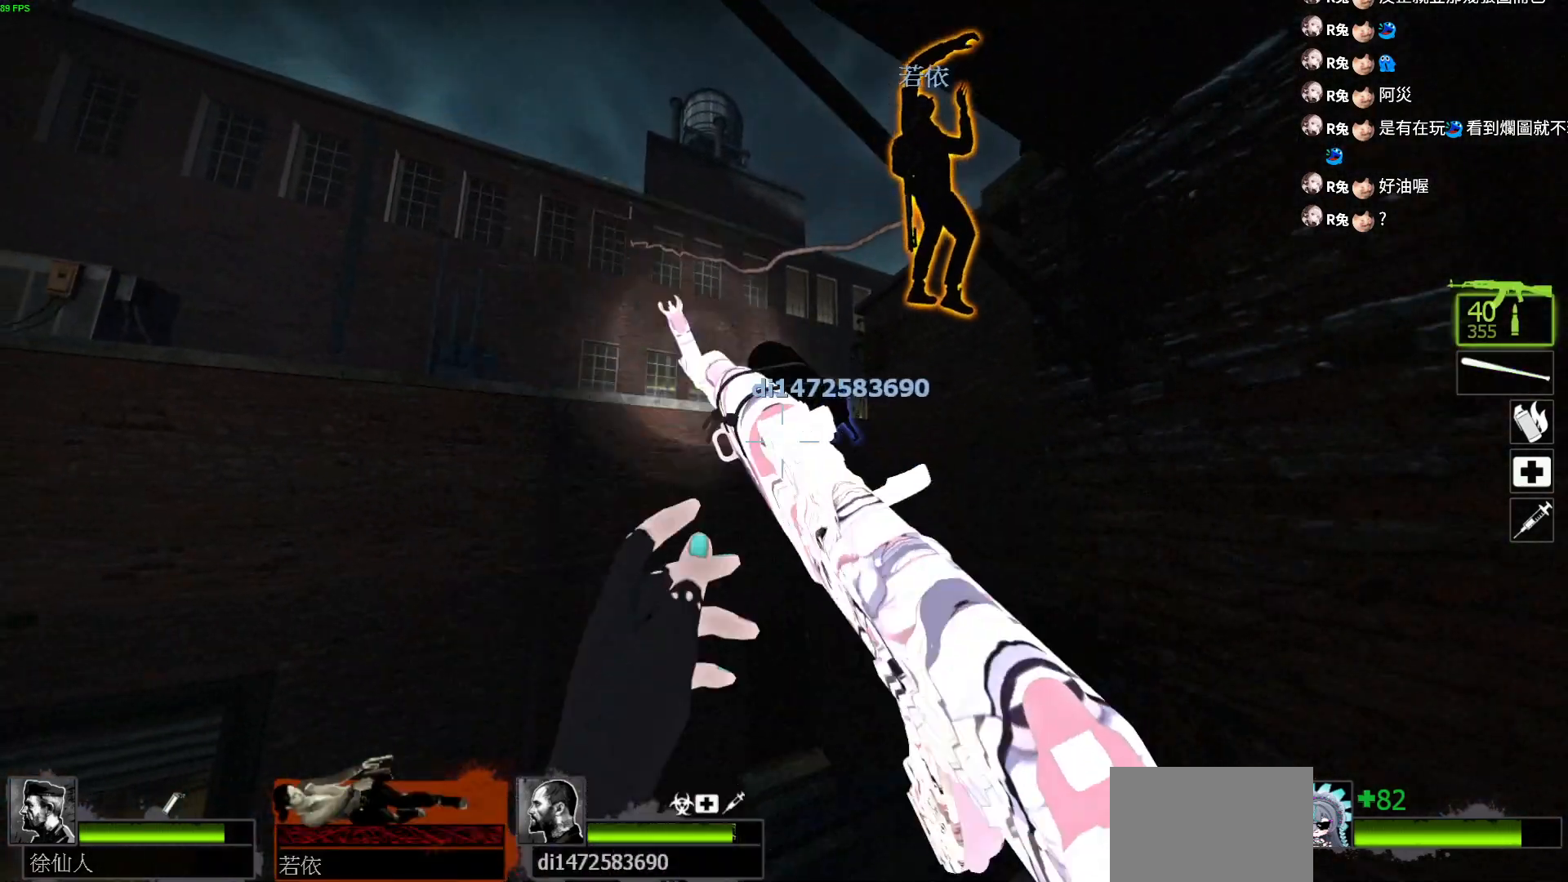
{"keys": ["a", "w"], "events": [[17, "s", "up"], [33, "d", "up"], [150, "w", "down"], [283, "a", "down"]]}
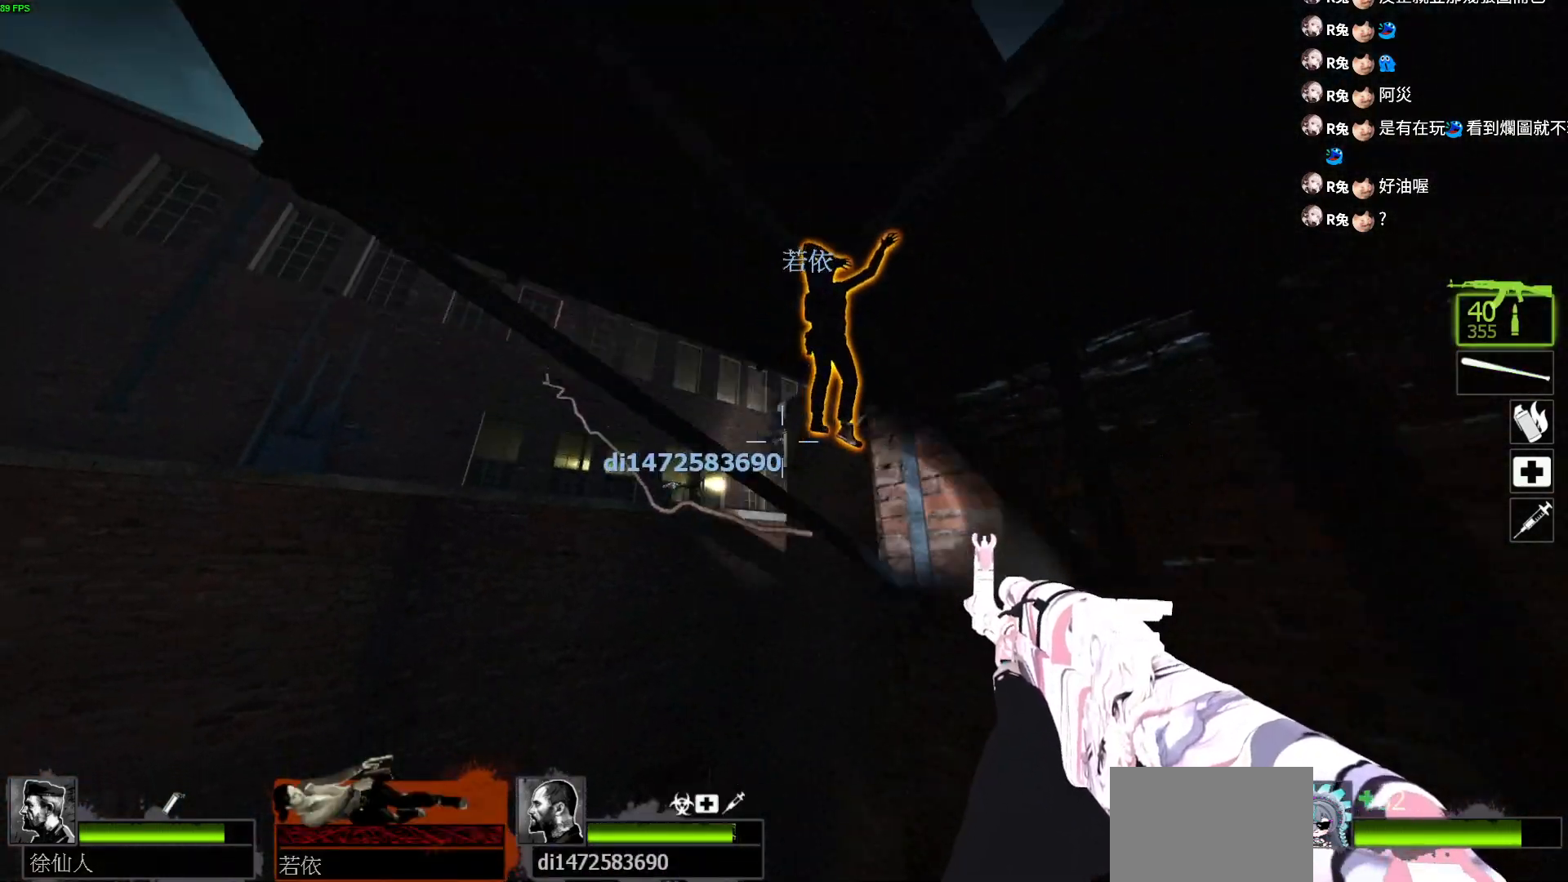
{"keys": ["w"], "events": [[33, "a", "up"], [83, "w", "up"], [100, "d", "down"], [317, "w", "down"], [383, "d", "up"]]}
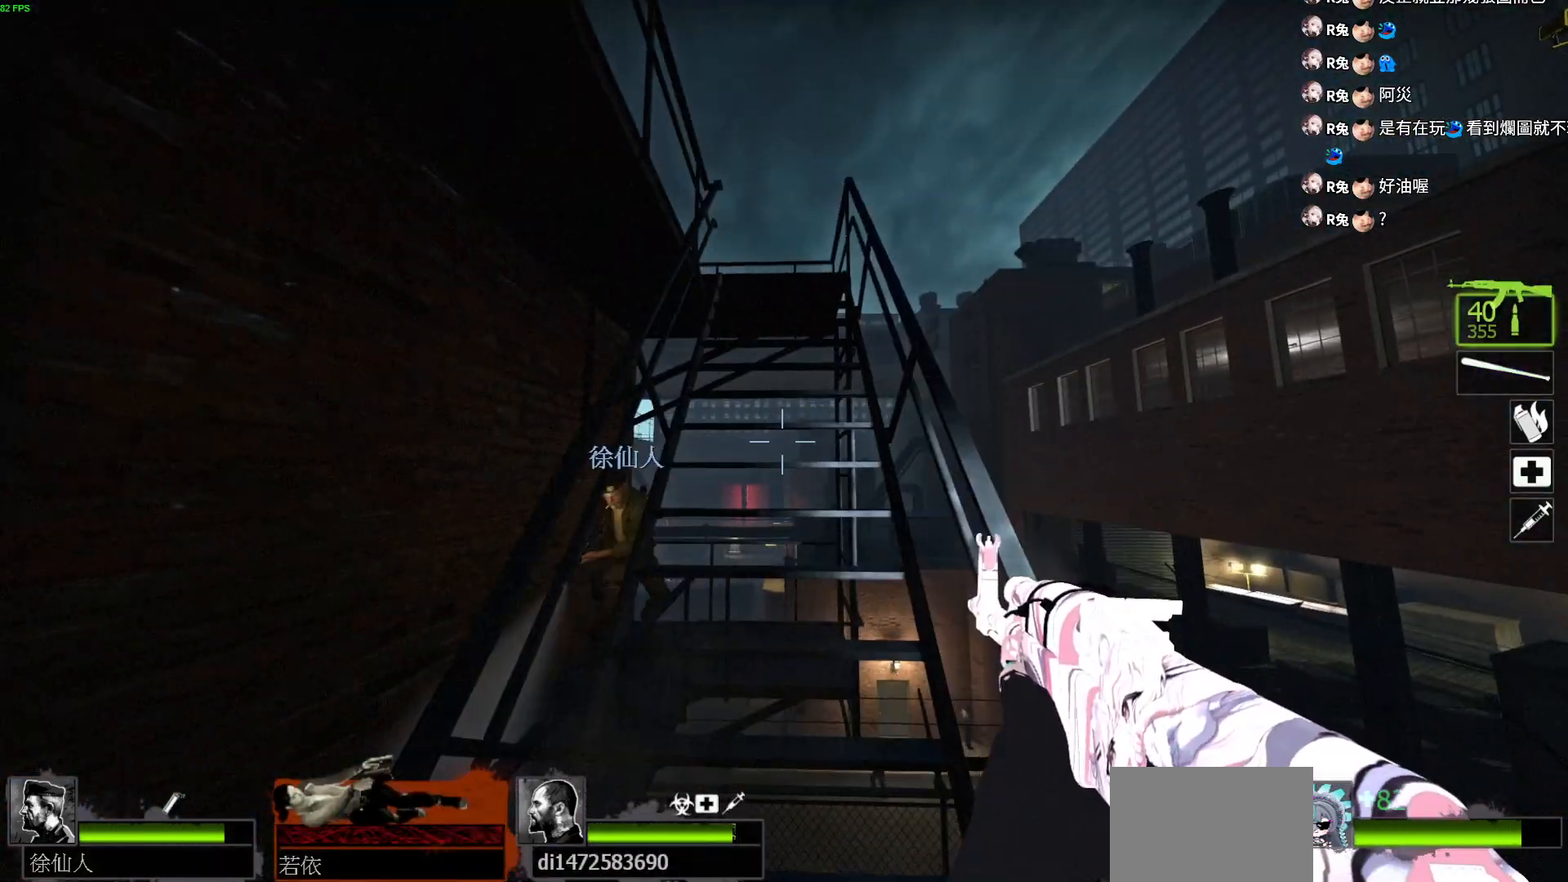
{"keys": ["d", "w"], "events": [[17, "d", "down"], [133, "d", "up"], [383, "d", "down"]]}
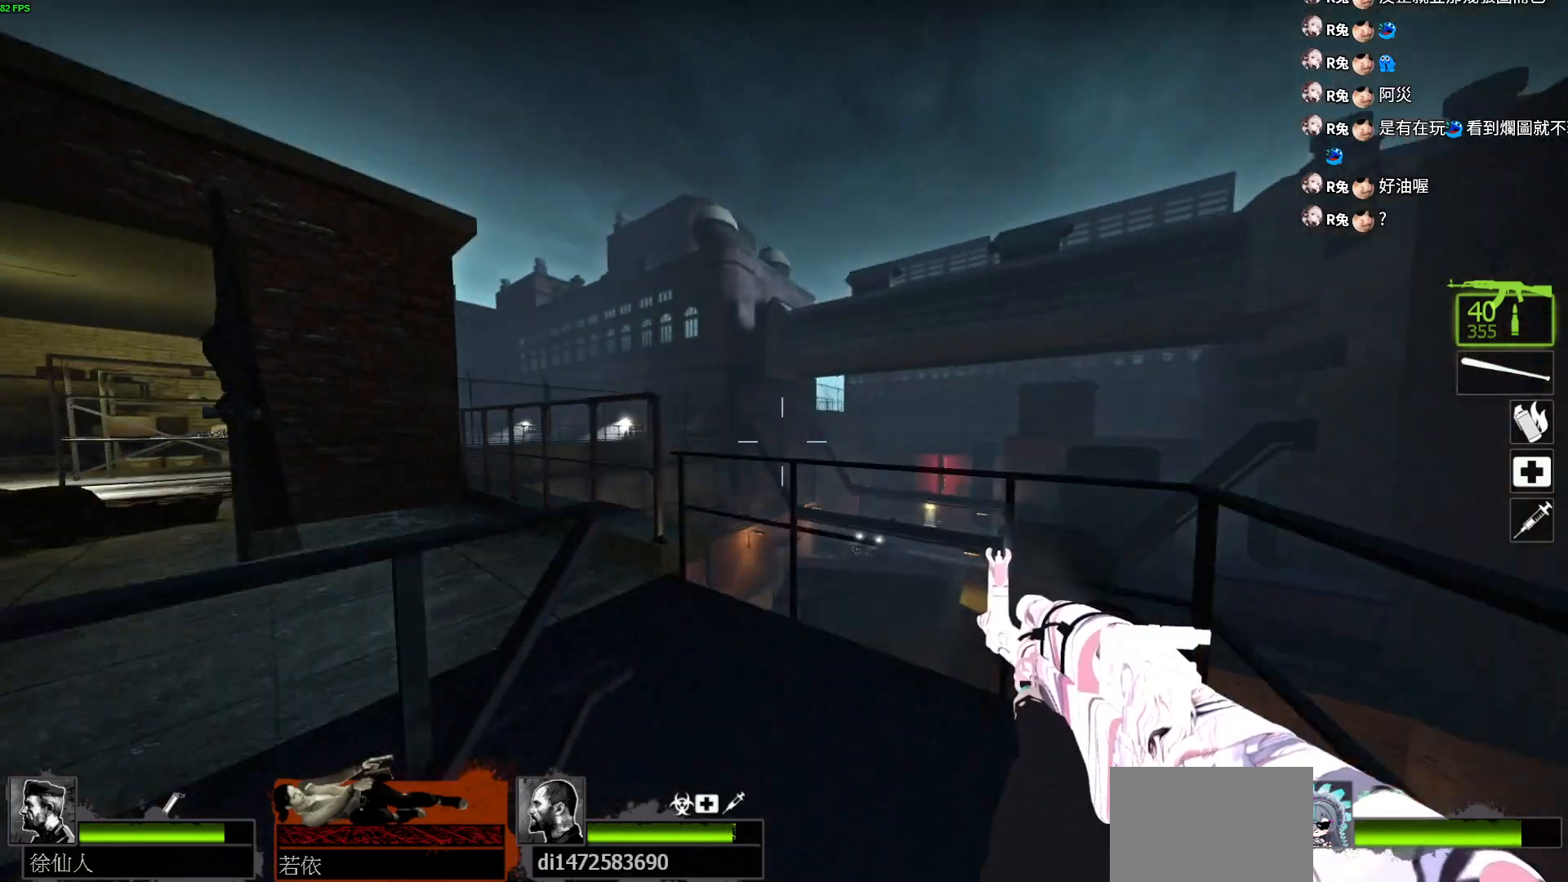
{"keys": ["shift", "w"], "events": [[83, "d", "up"], [367, "a", "down"], [417, "a", "up"], [450, "shift", "down"]]}
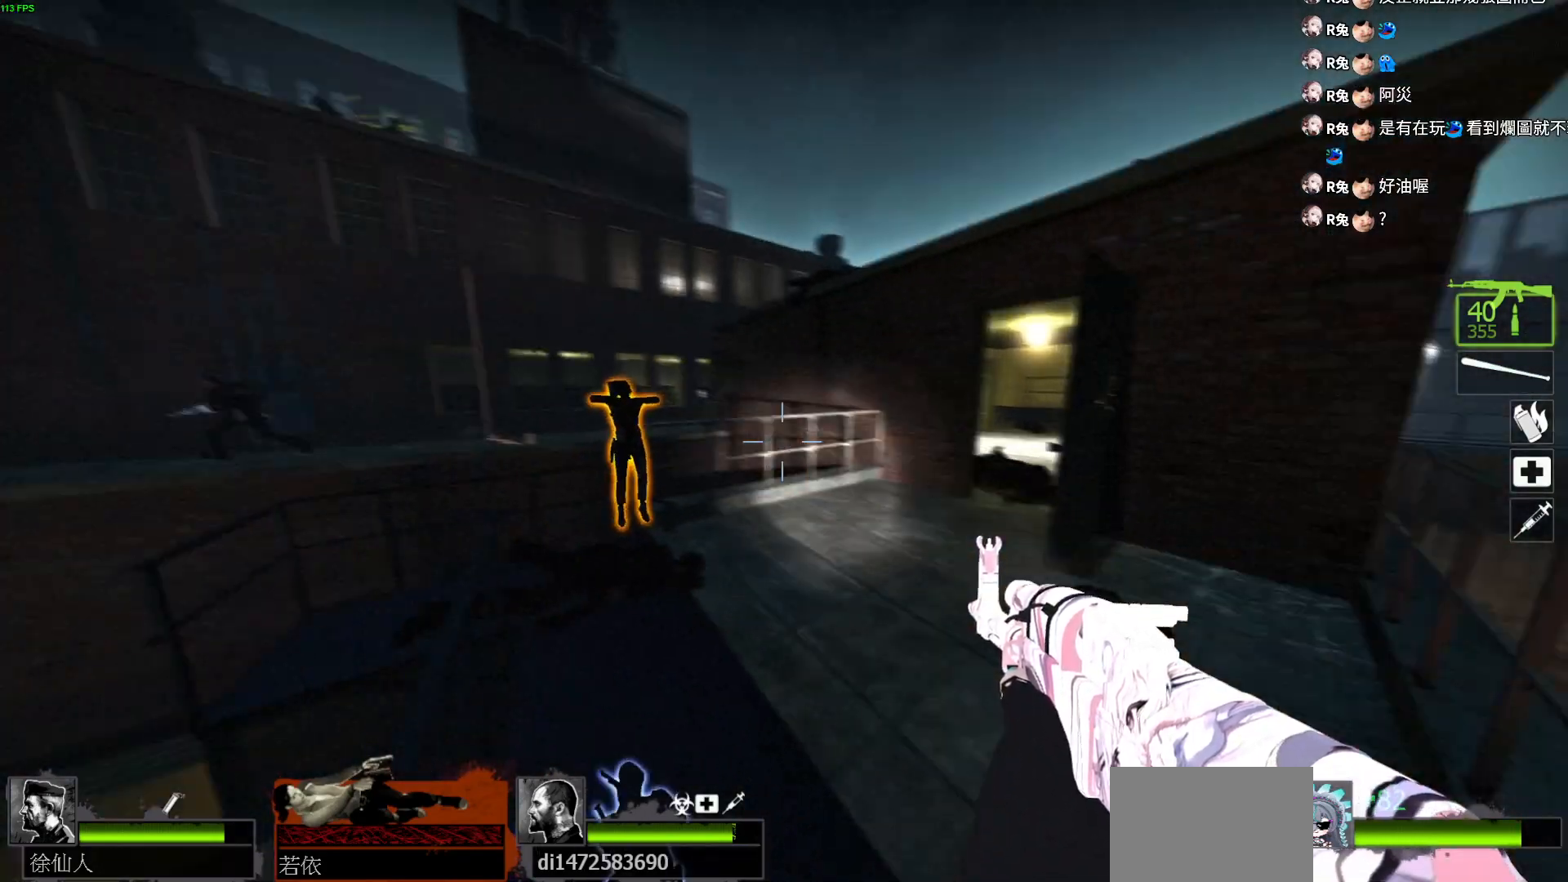
{"keys": ["w"], "events": [[17, "shift", "up"], [217, "a", "down"], [350, "a", "up"]]}
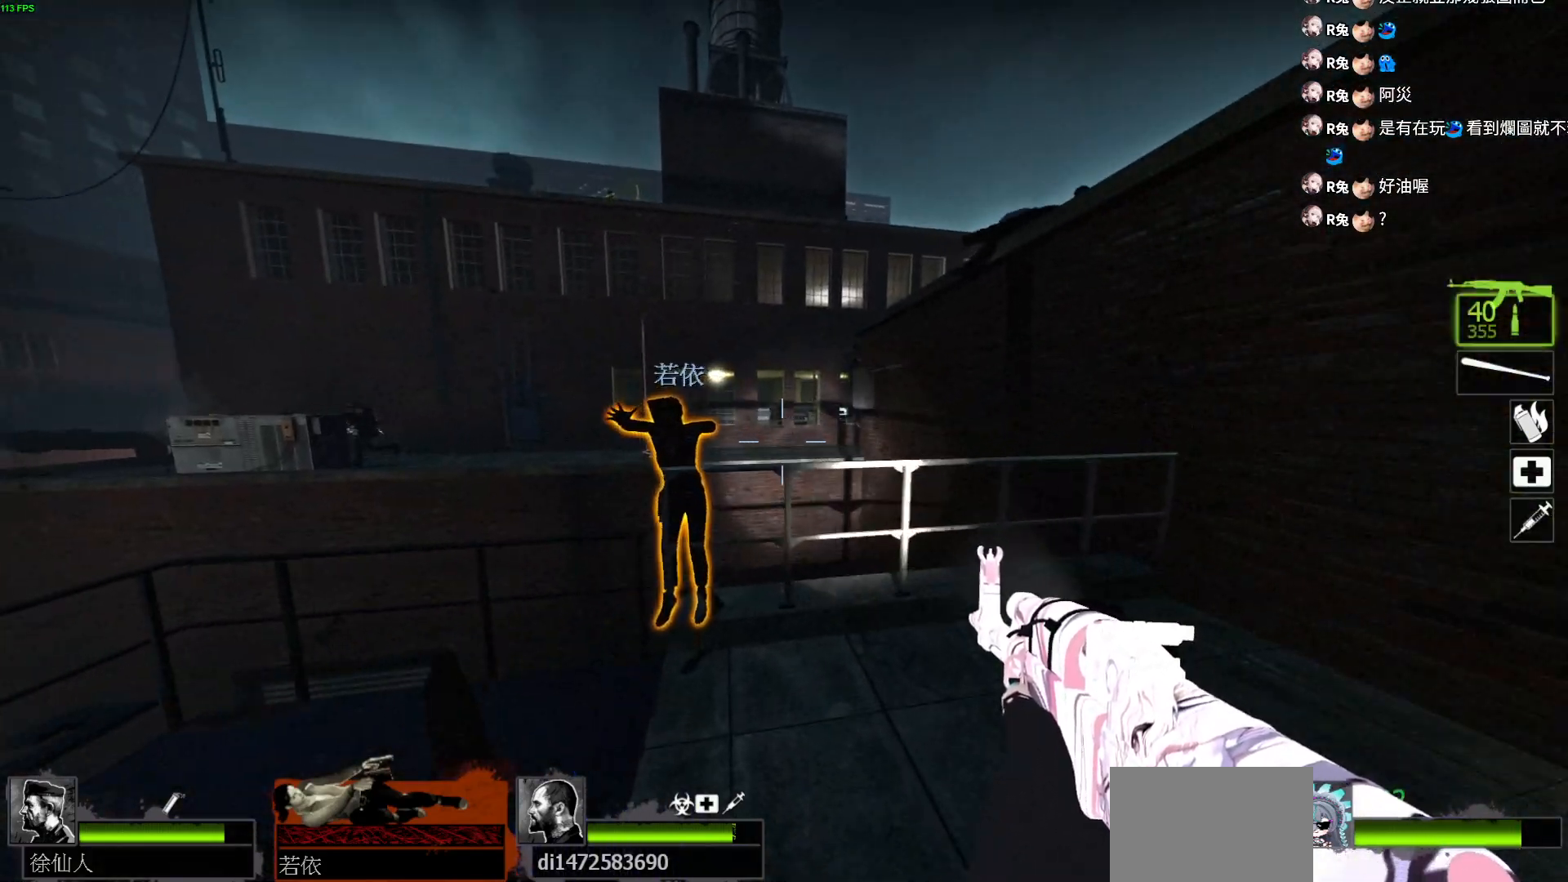
{"keys": ["e", "w"], "events": [[167, "e", "down"]]}
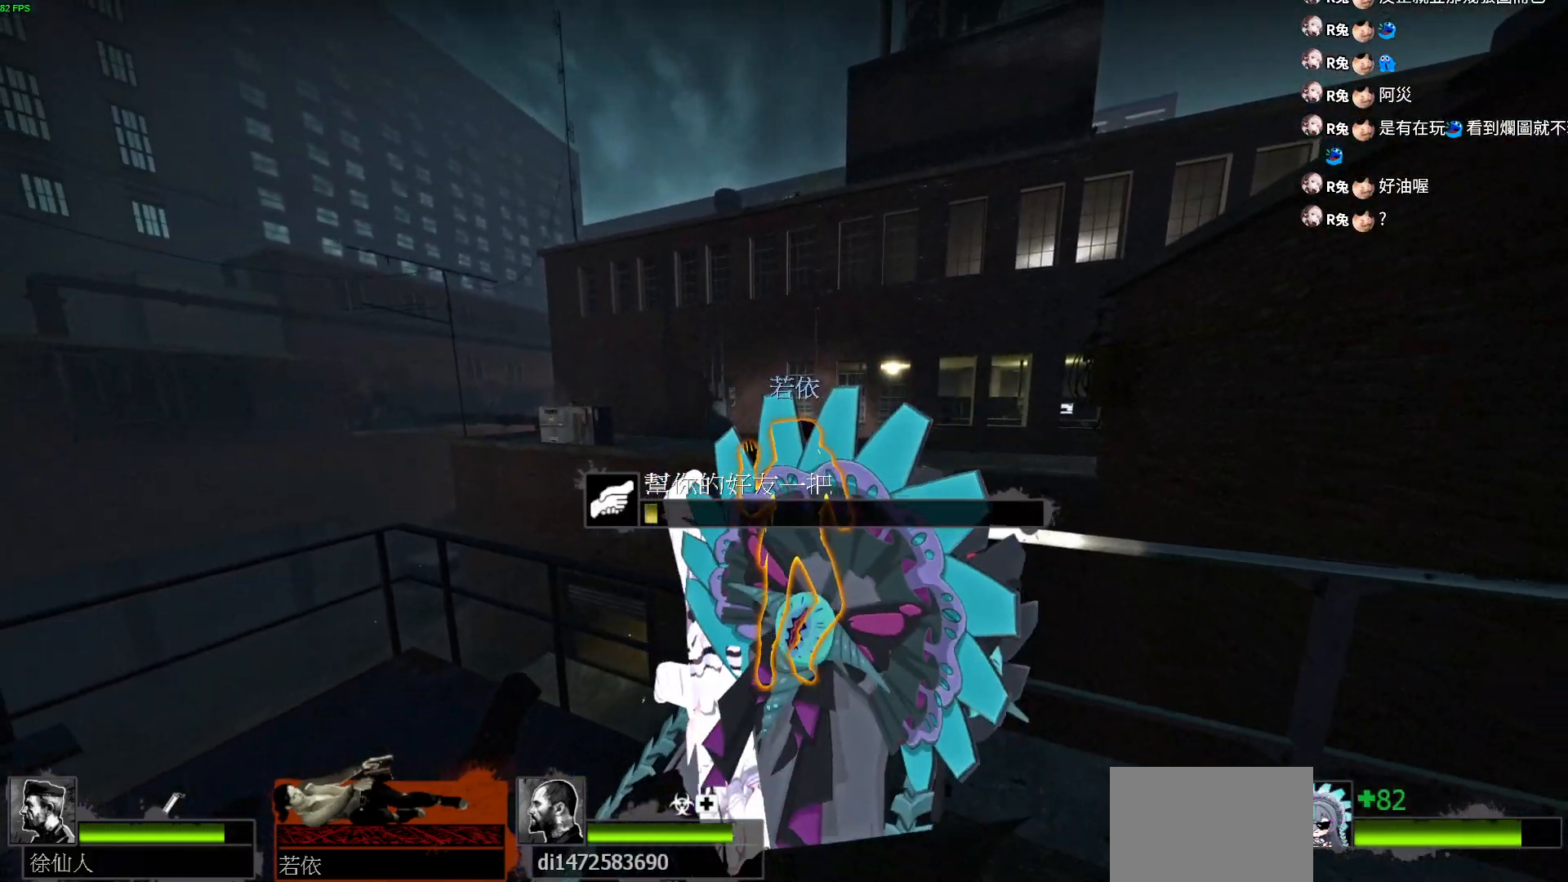
{"keys": ["e", "w"], "events": []}
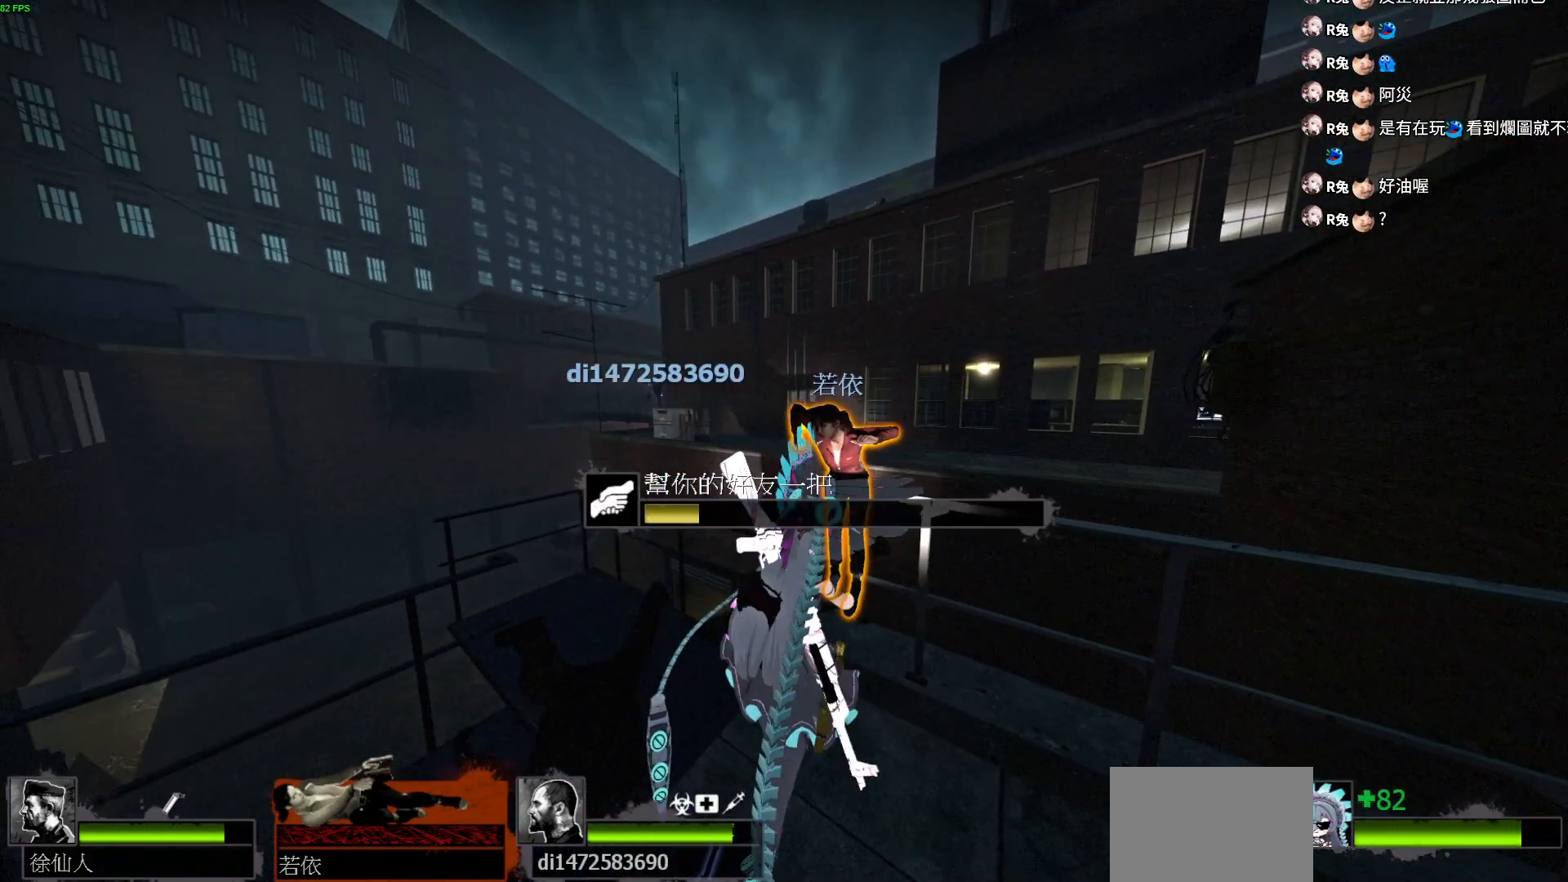
{"keys": ["e", "w"], "events": []}
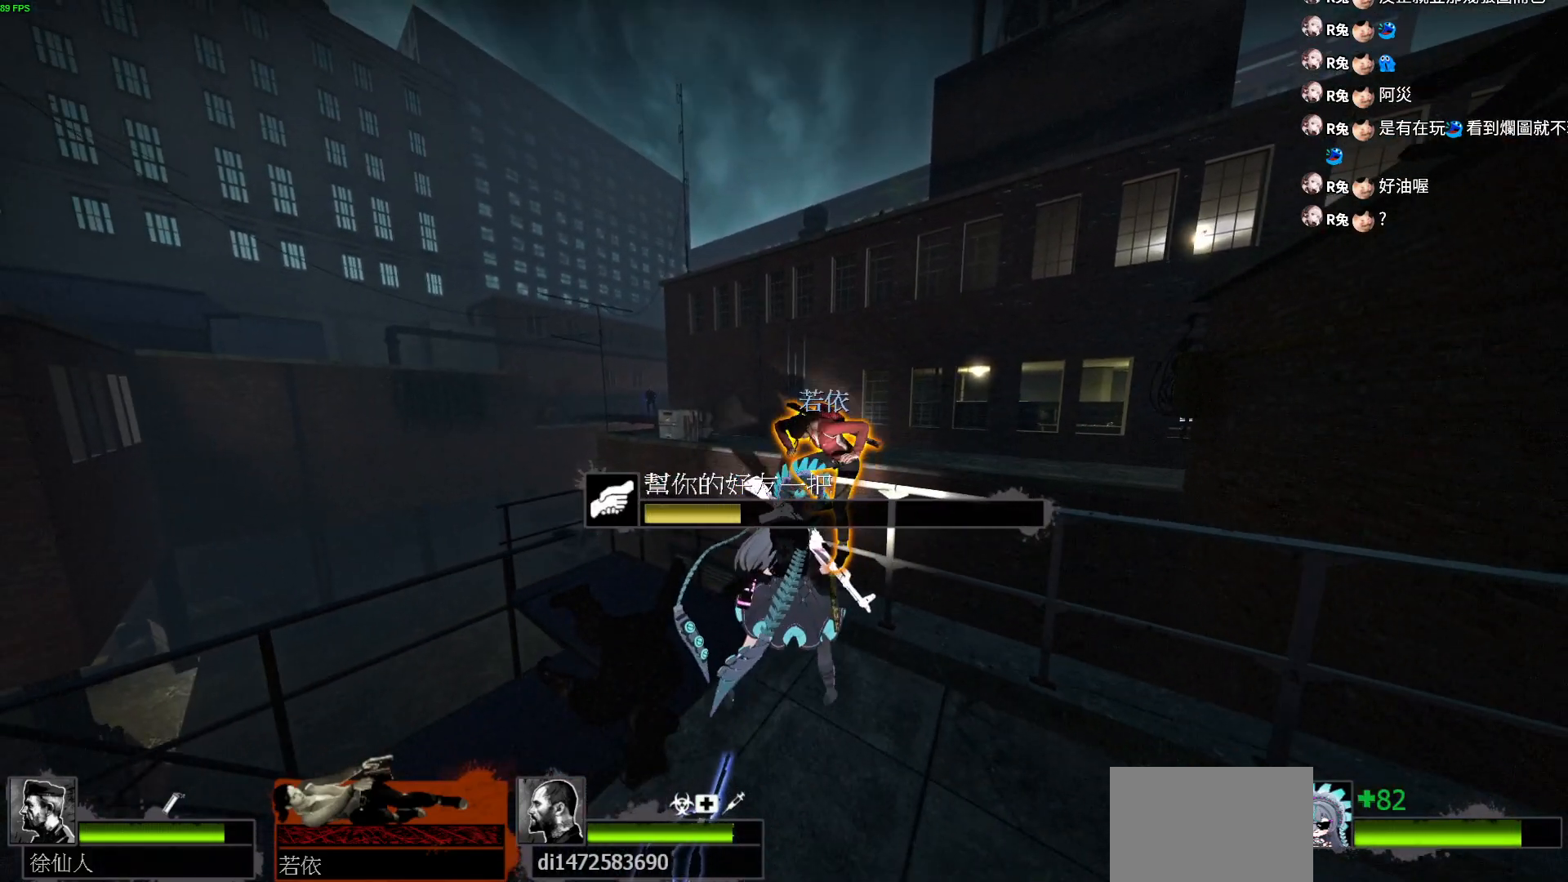
{"keys": ["a", "e", "w"], "events": [[350, "a", "down"]]}
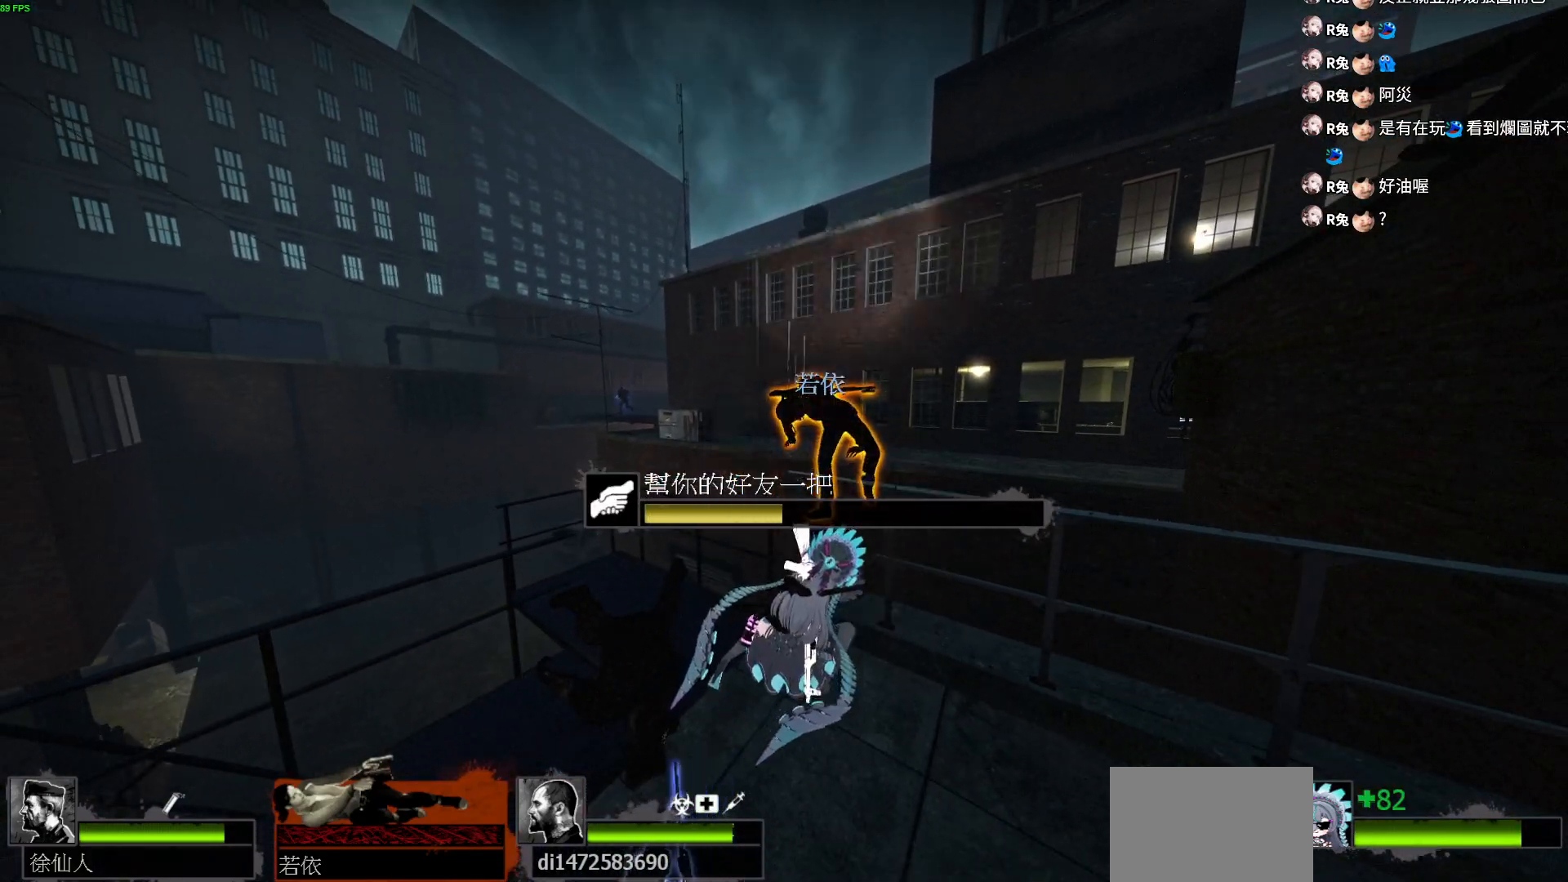
{"keys": ["a", "e", "w"], "events": []}
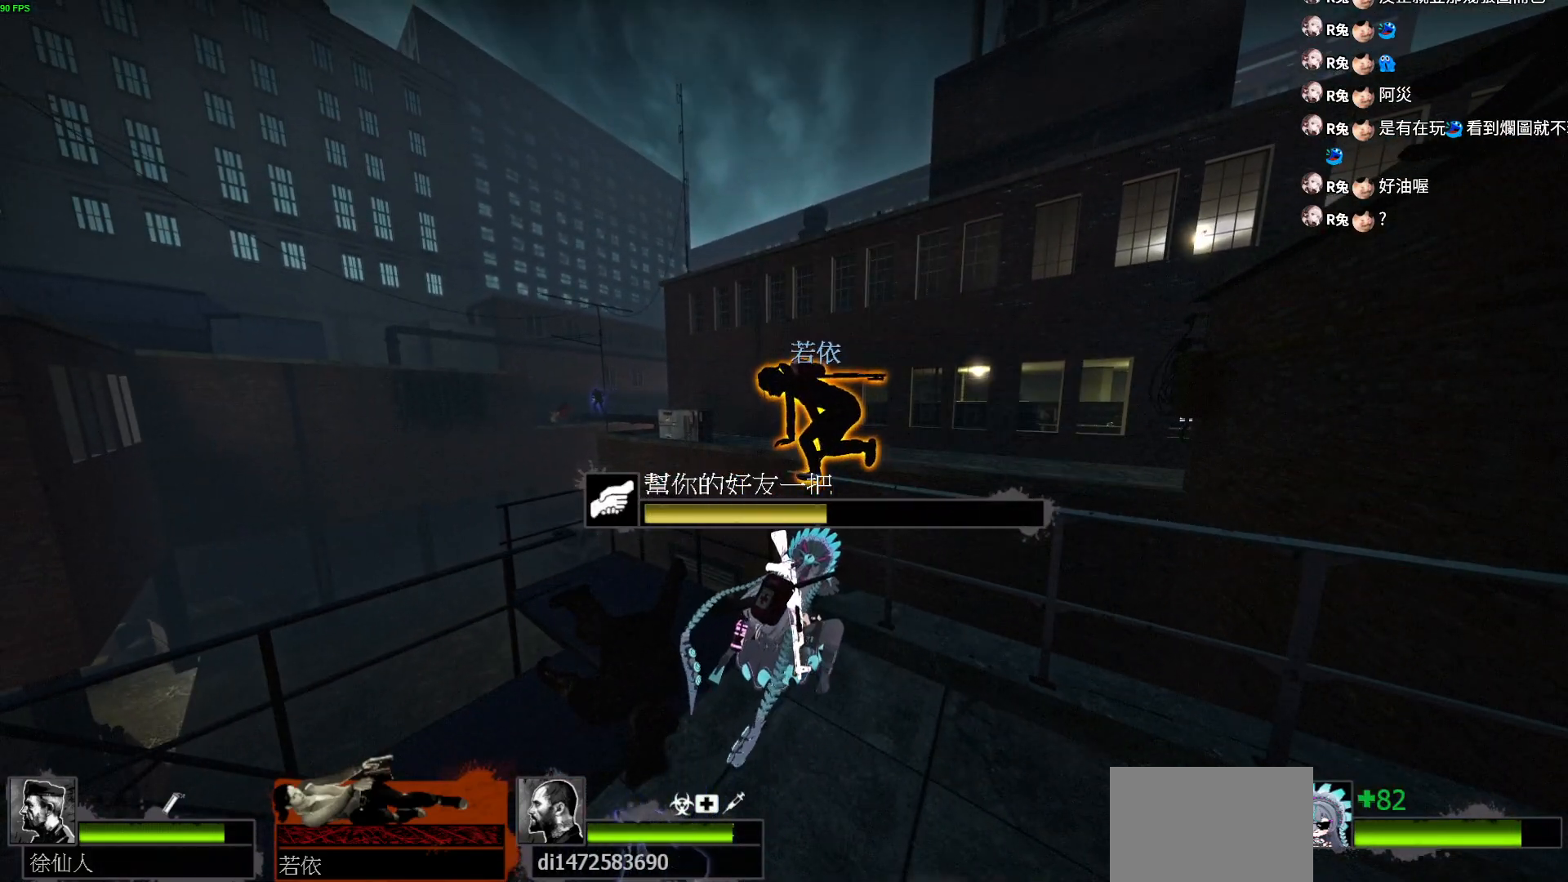
{"keys": ["a", "e"], "events": [[200, "w", "up"]]}
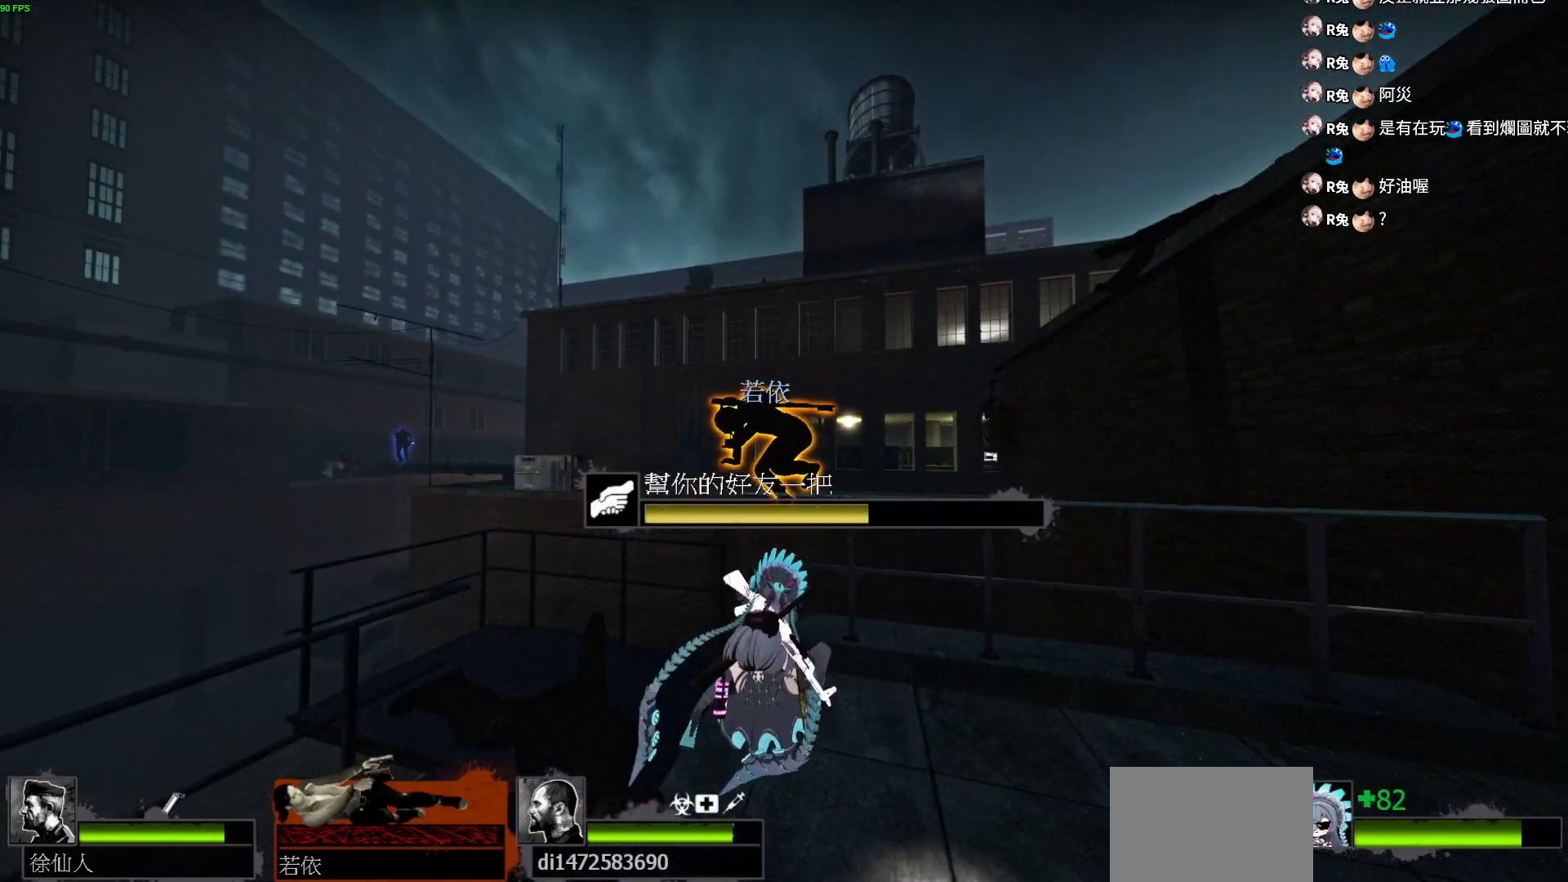
{"keys": ["a", "e", "s"], "events": [[450, "s", "down"]]}
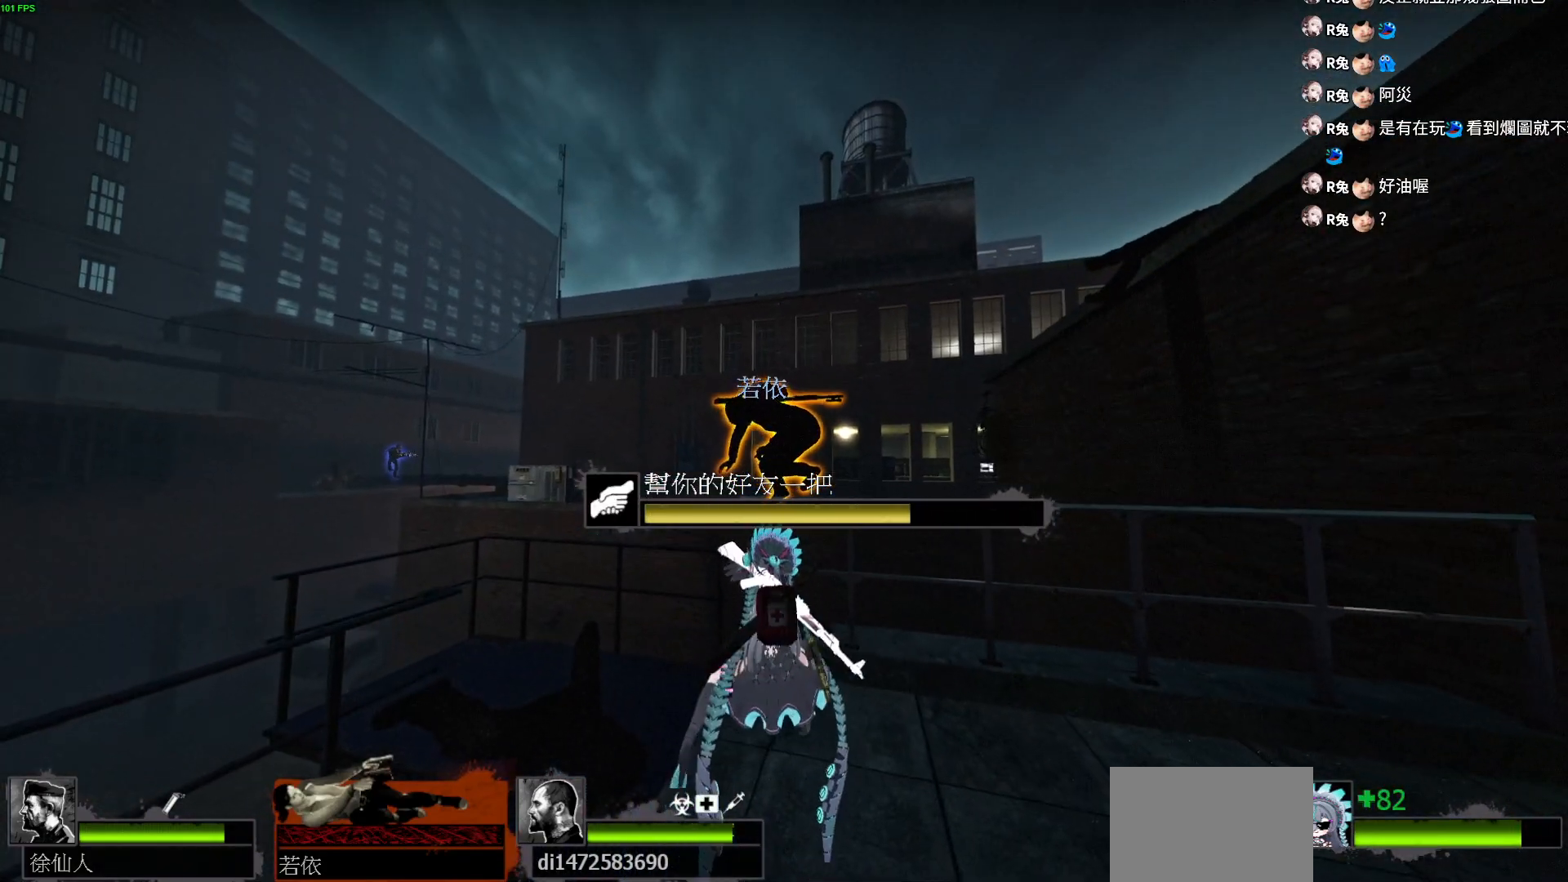
{"keys": ["a", "e", "s"], "events": []}
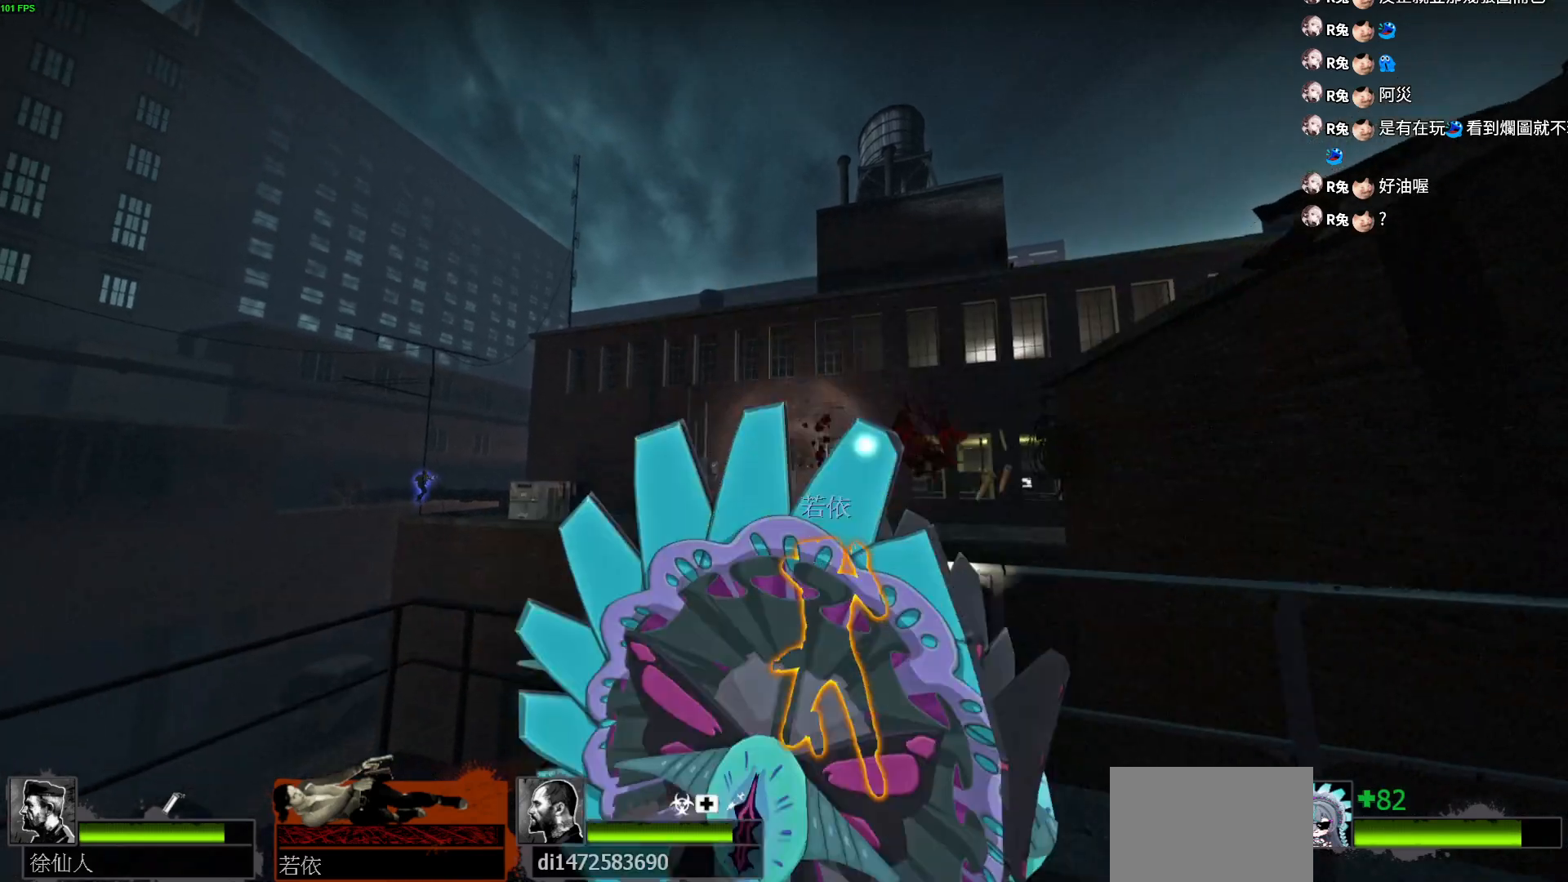
{"keys": ["w"], "events": [[317, "a", "up"], [350, "s", "up"], [450, "w", "down"], [467, "e", "up"]]}
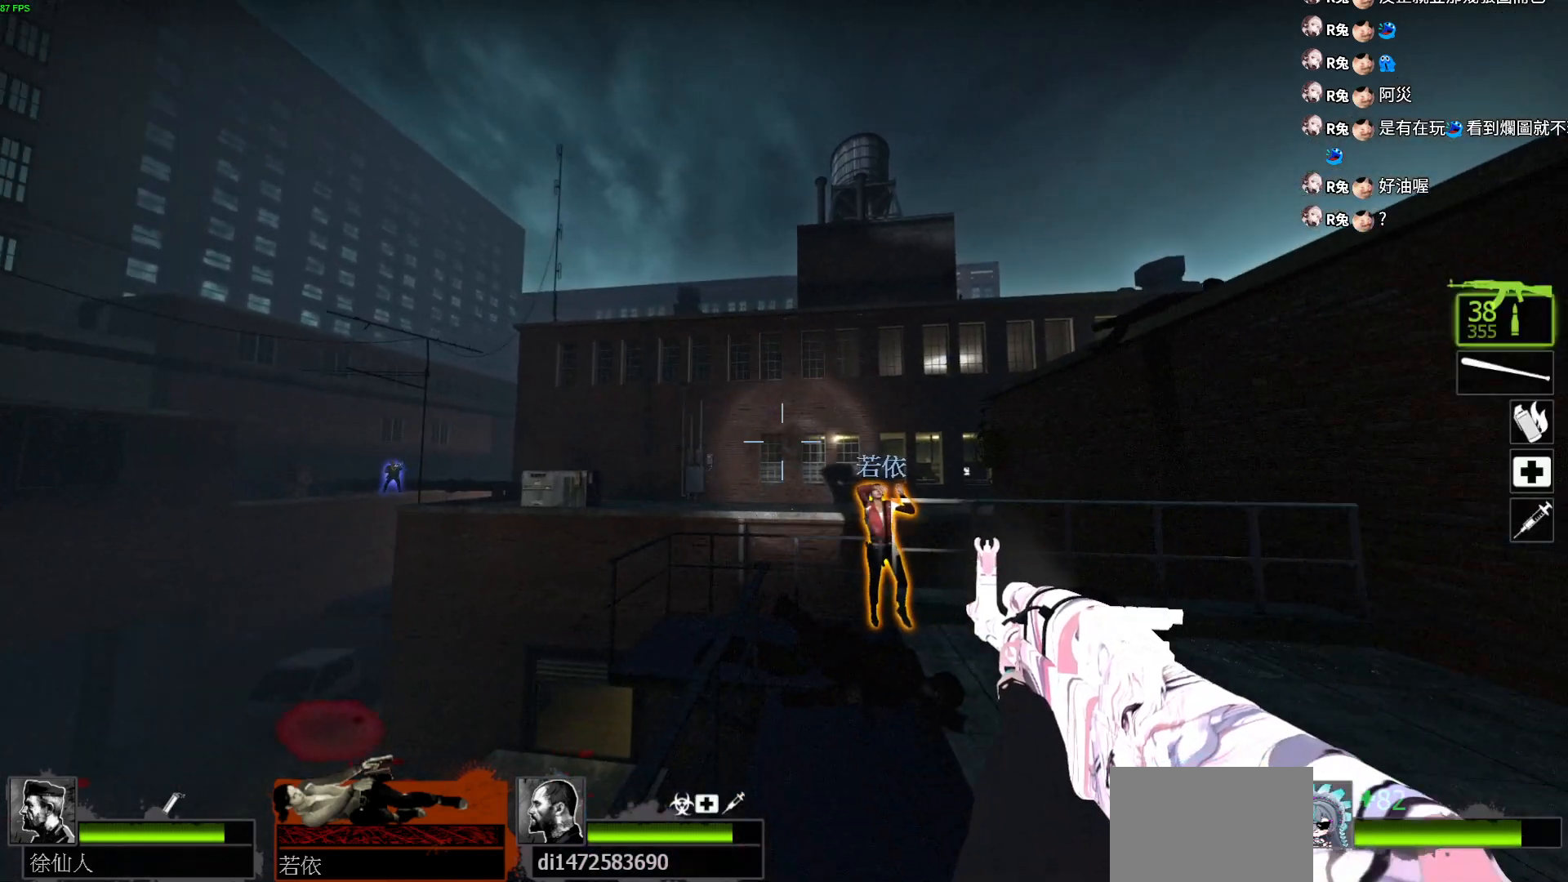
{"keys": ["a"], "events": [[167, "d", "down"], [467, "a", "down"], [467, "d", "up"], [483, "w", "up"]]}
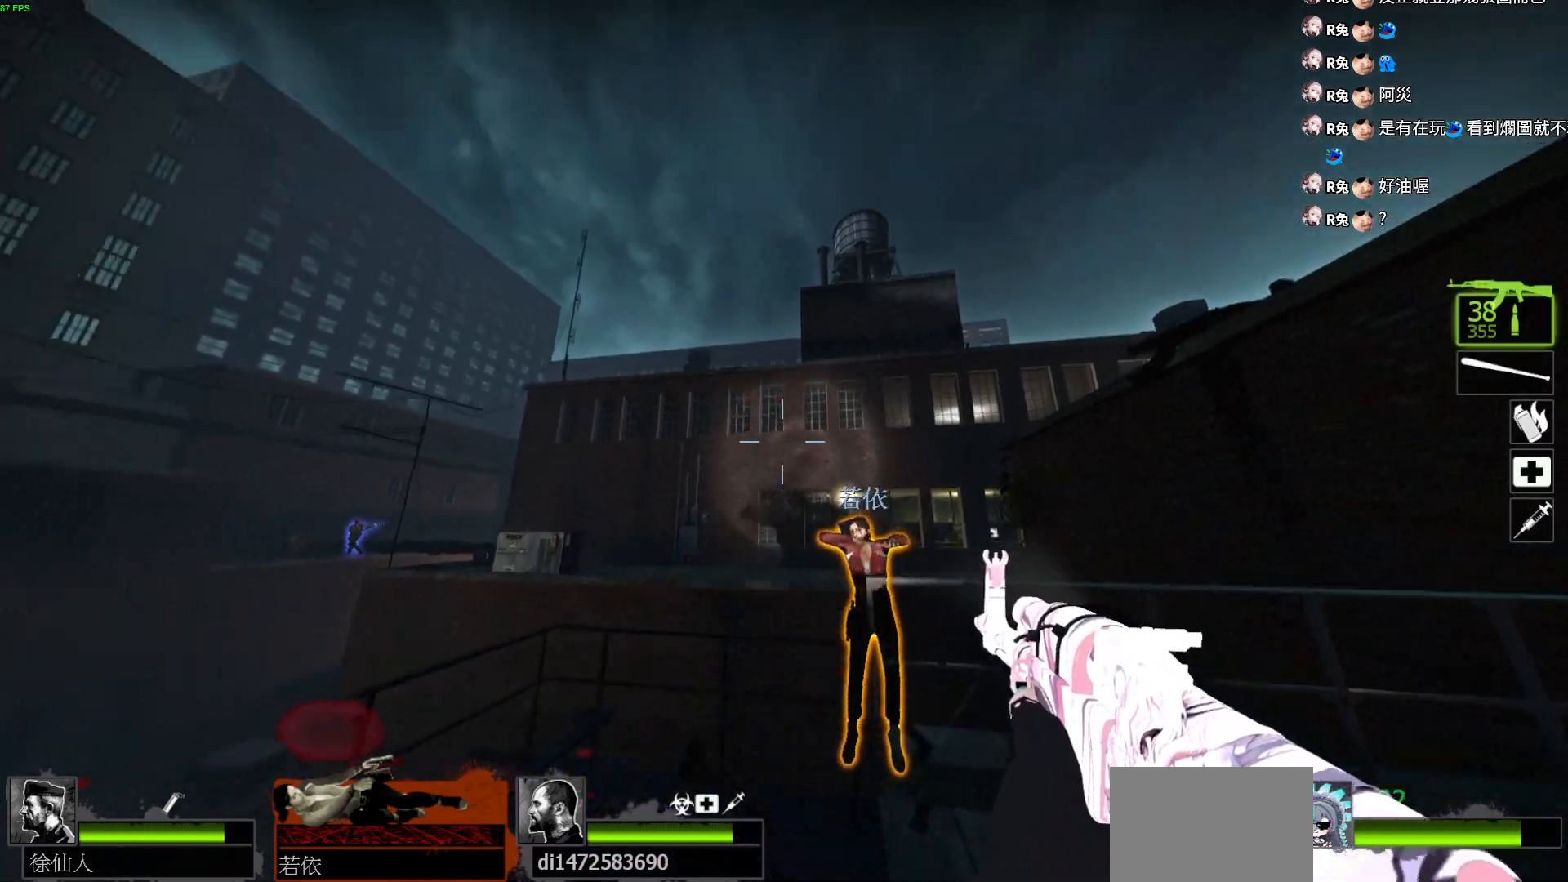
{"keys": [], "events": [[100, "a", "up"]]}
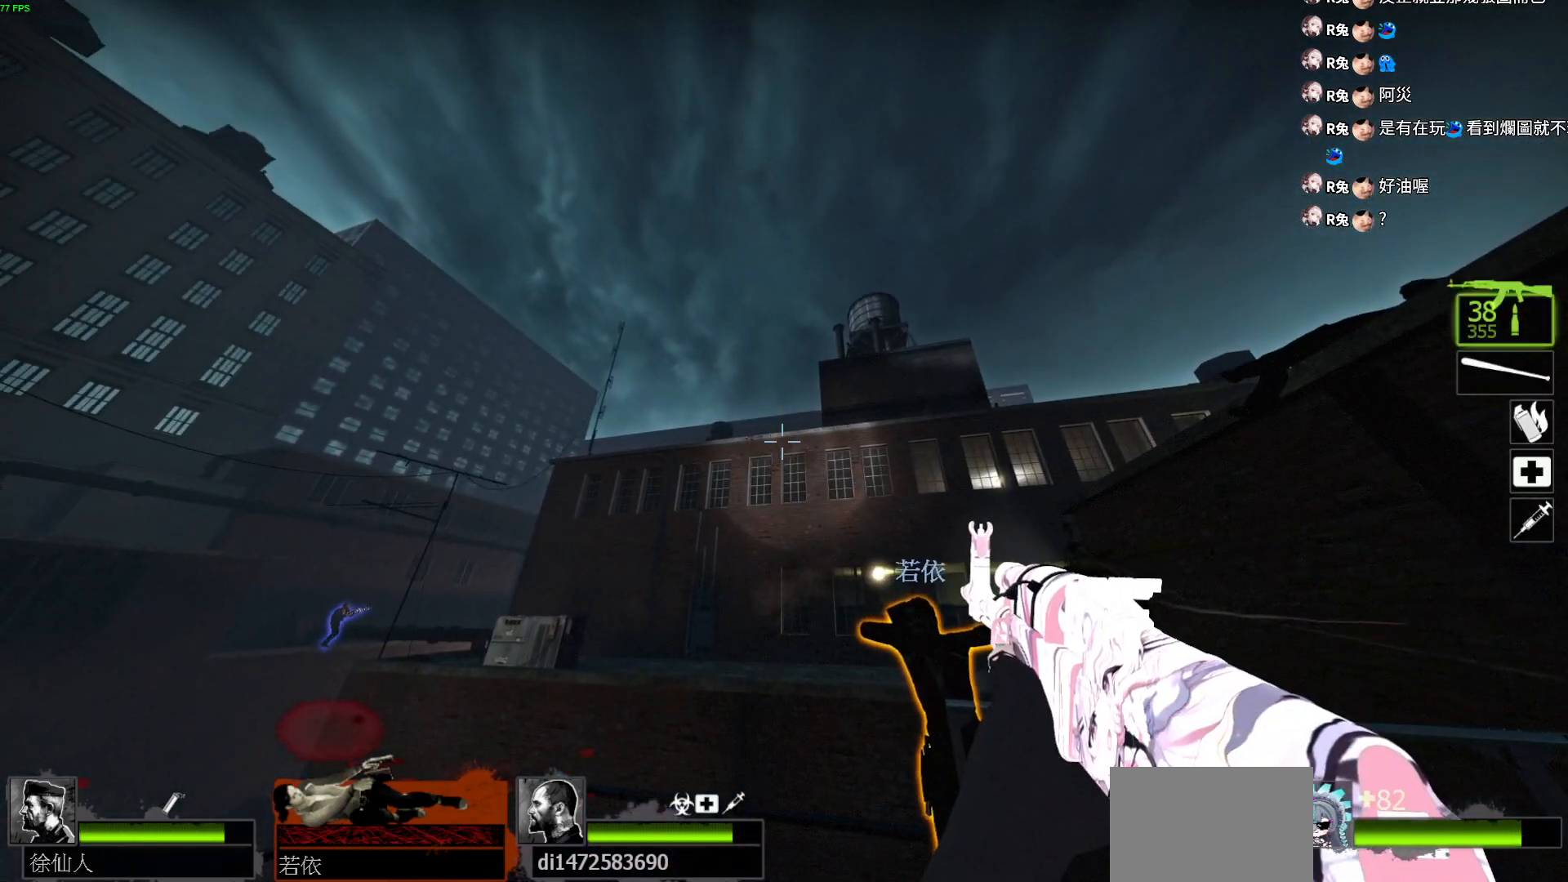
{"keys": ["d", "w"], "events": [[350, "d", "down"], [367, "w", "down"]]}
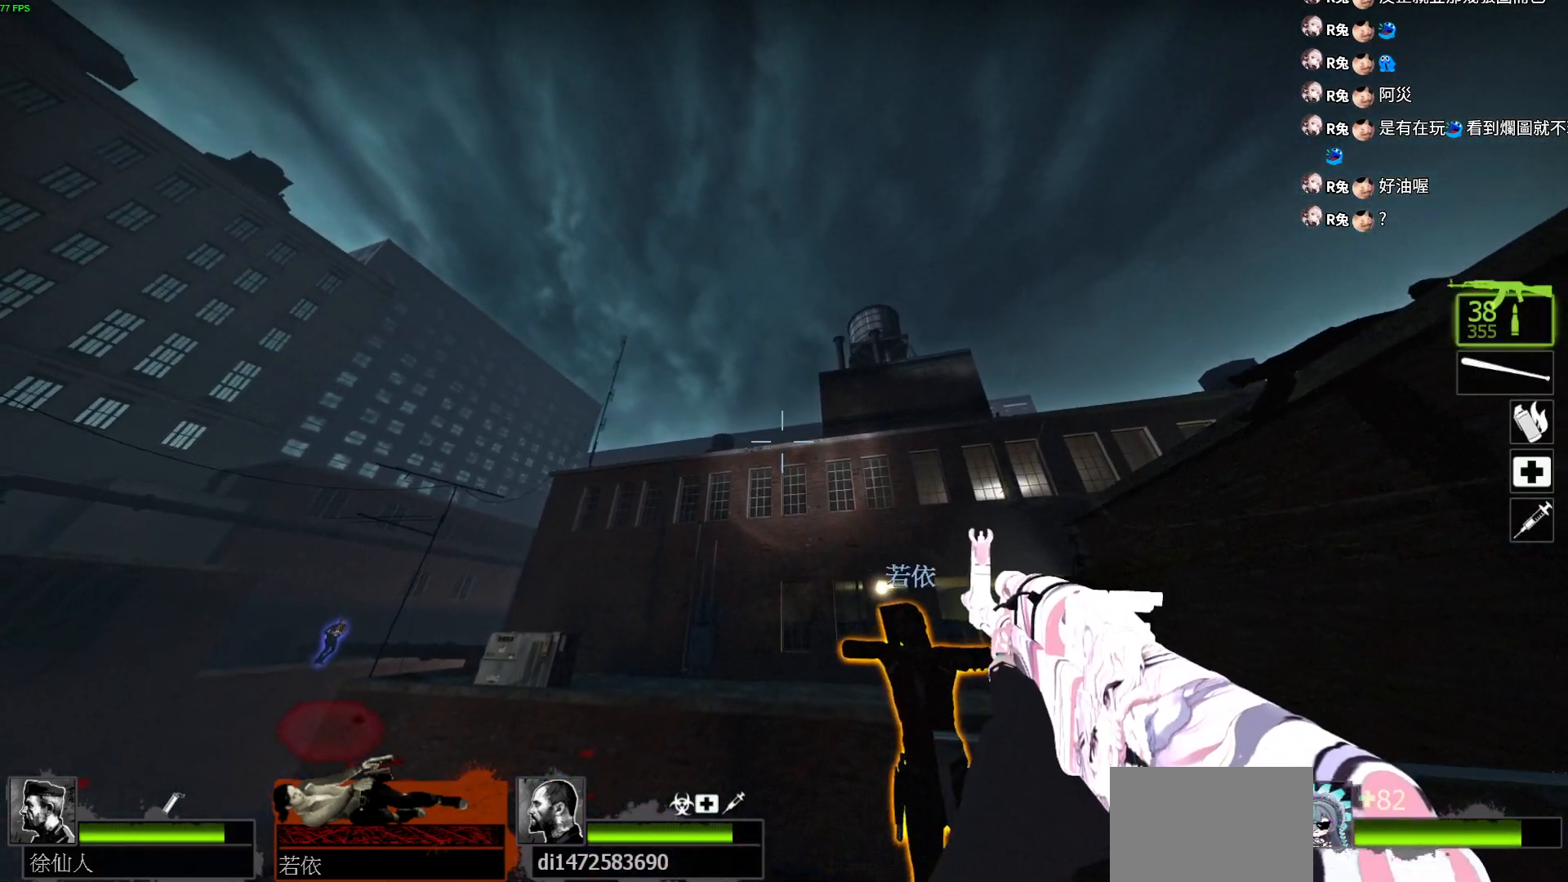
{"keys": ["e"], "events": [[17, "d", "up"], [117, "w", "up"], [333, "e", "down"]]}
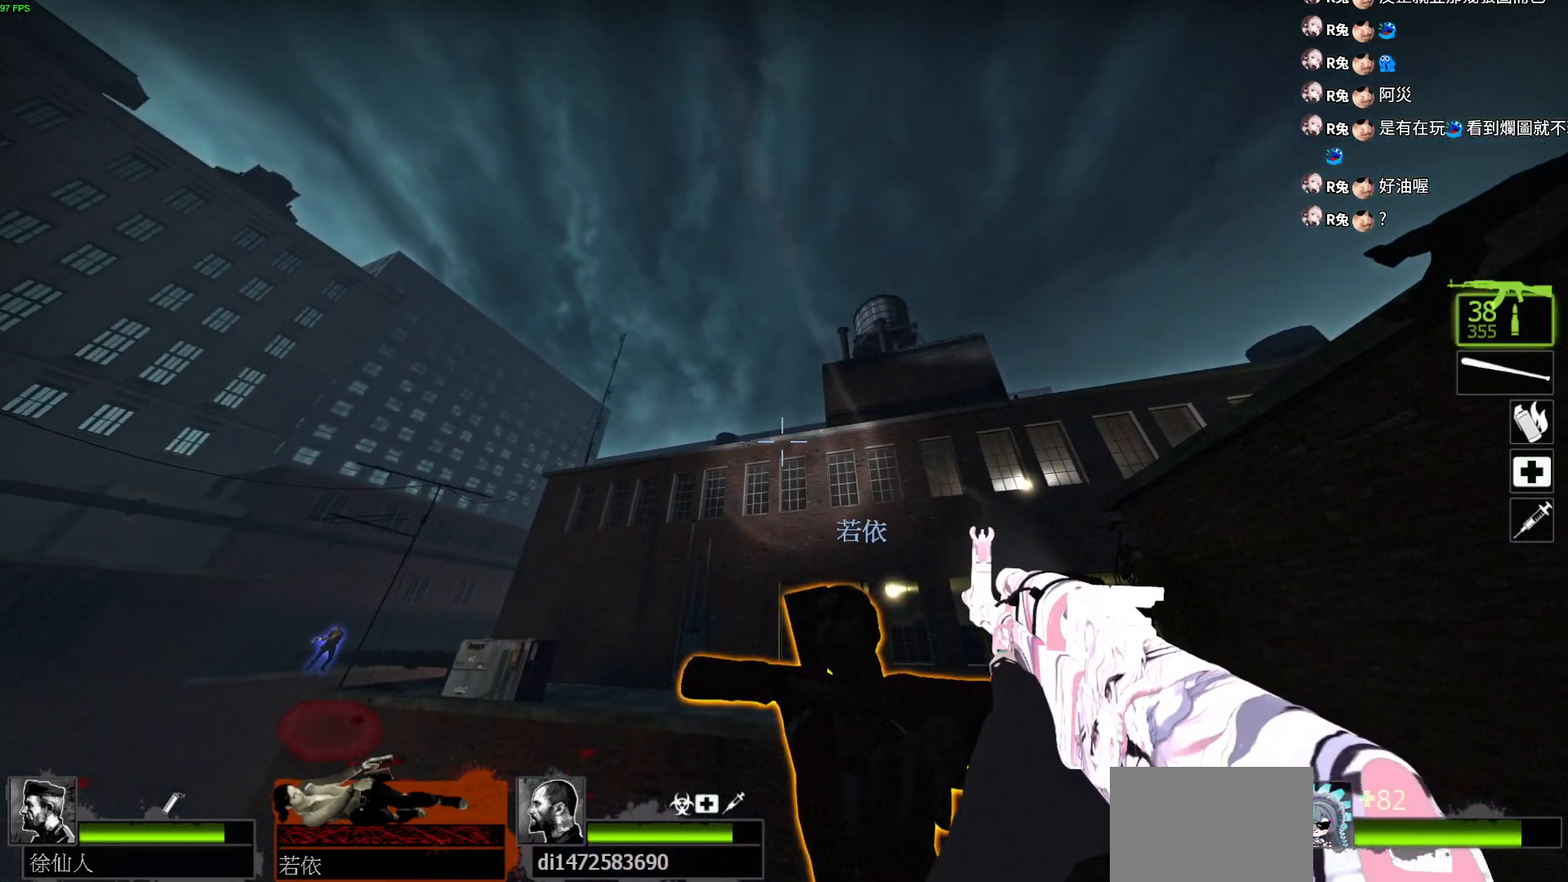
{"keys": ["e"]}